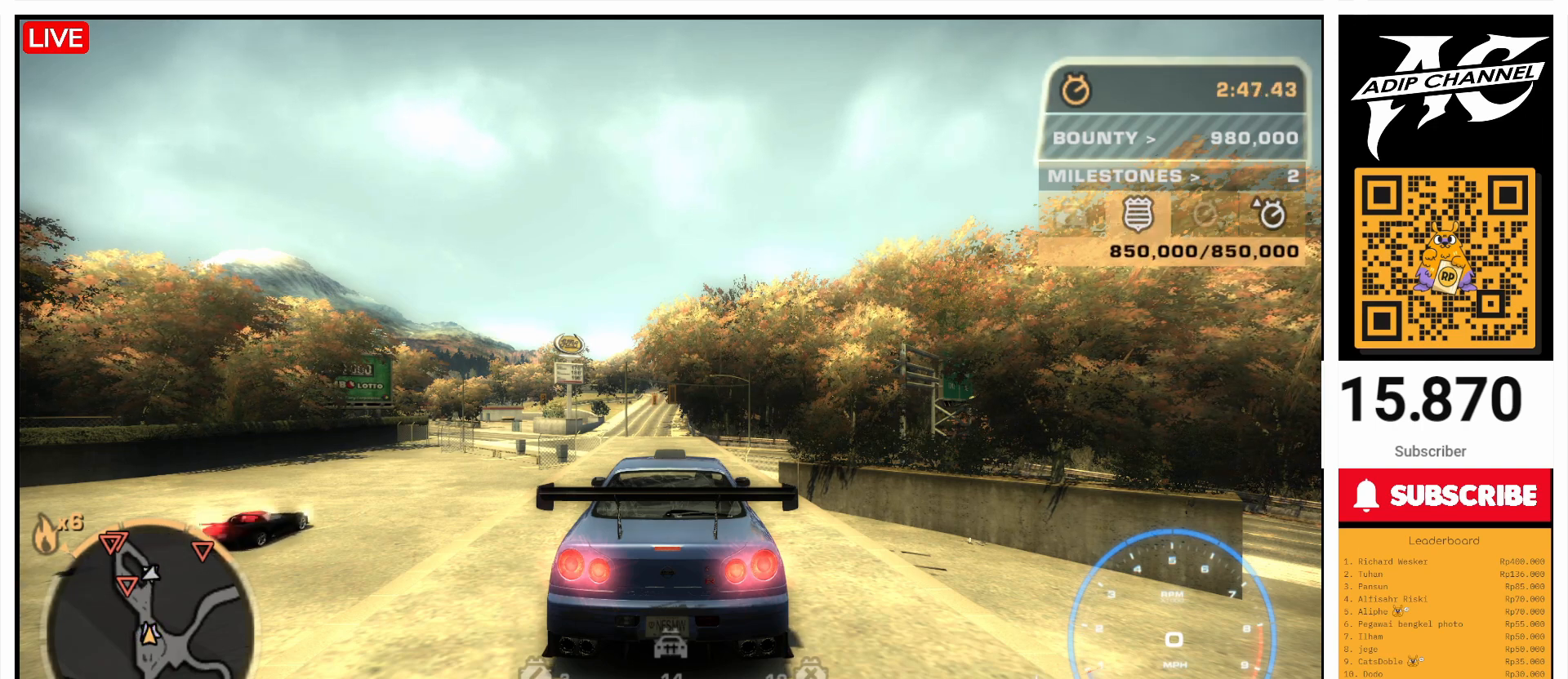
Gameplay with a controller (PlayStation layout); each line is a JSON object with the inputs held at the frame after it. "events" lists button and stick changes between this image and that frame as [ms after this image, input, new state], when the widget could be followed in between. Not read: L3 R3 right_stick.
{"buttons": ["TRIANGLE"], "left_stick": "center", "events": [[433, "TRIANGLE", "down"]]}
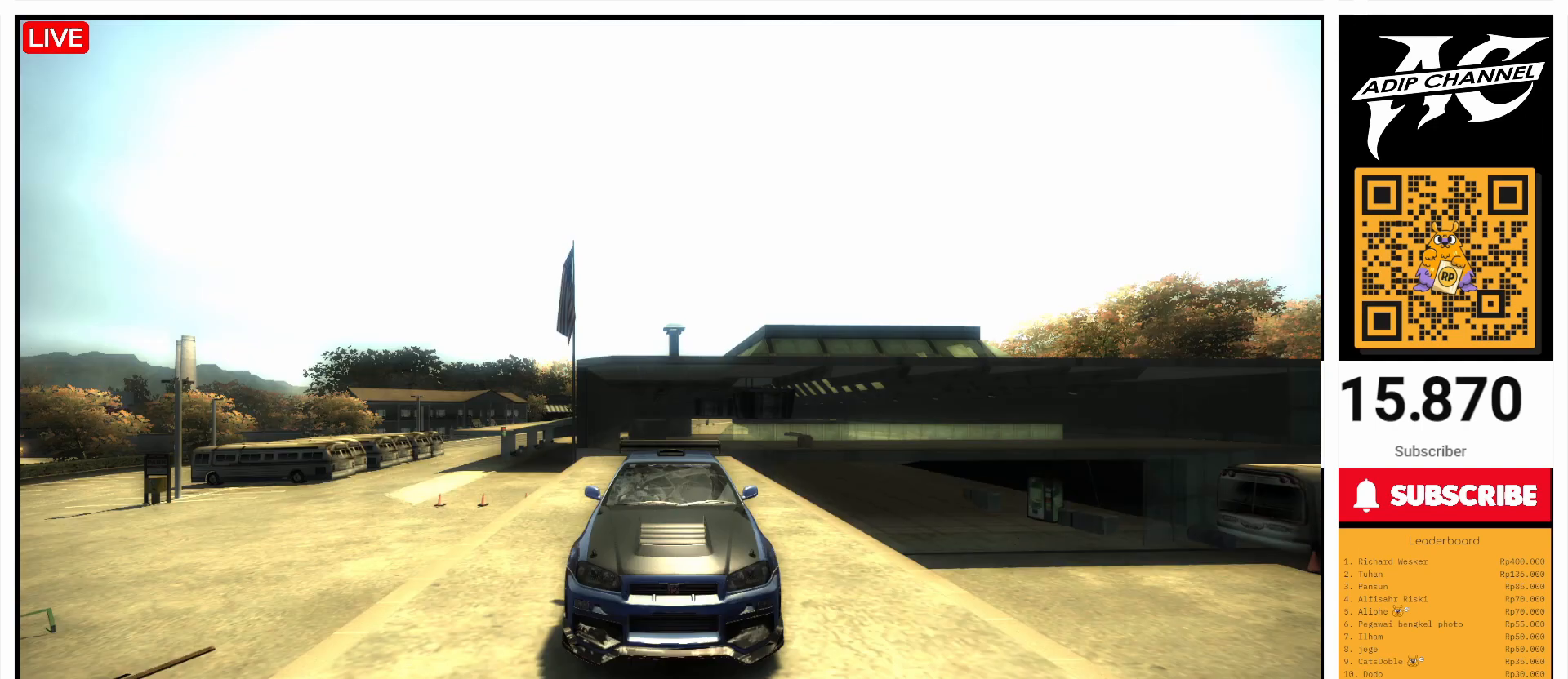
{"buttons": ["TRIANGLE"], "left_stick": "center", "events": []}
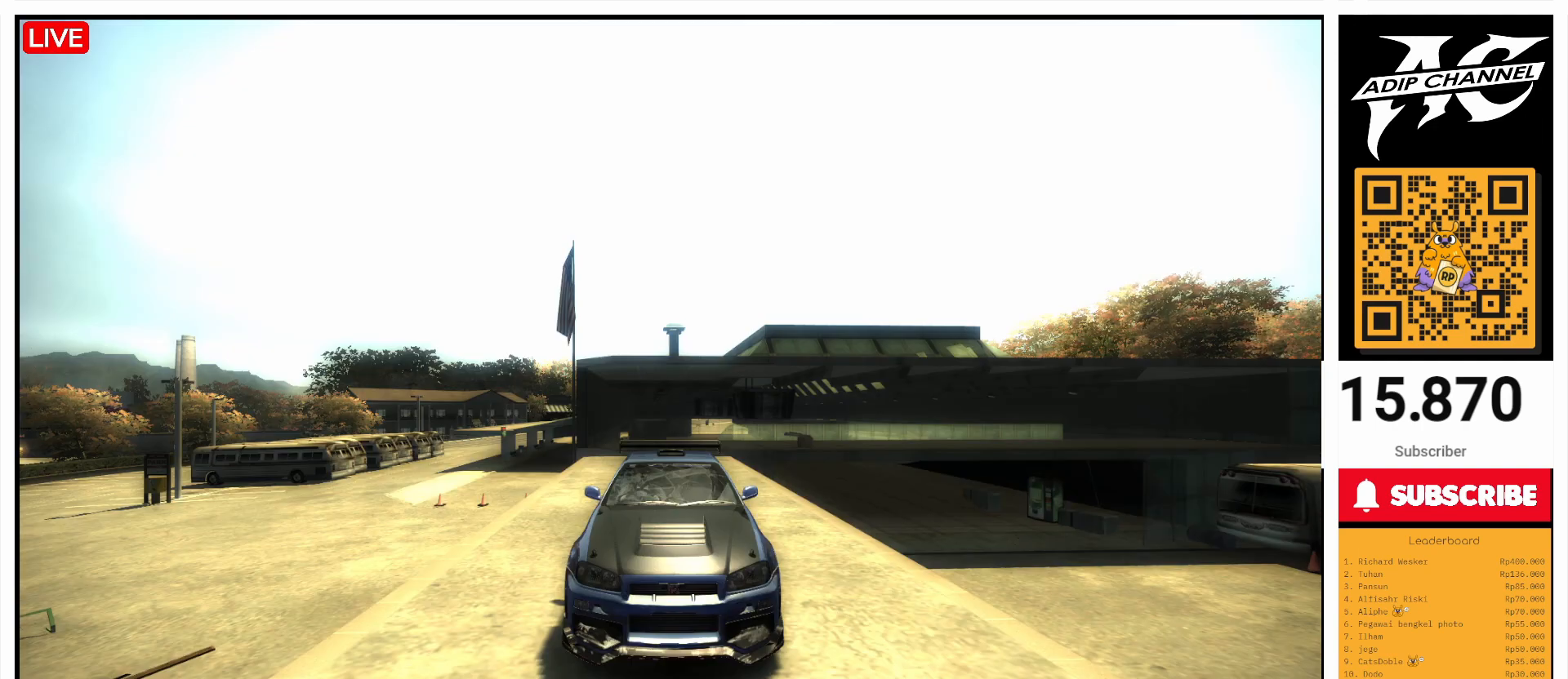
{"buttons": ["TRIANGLE"], "left_stick": "center", "events": []}
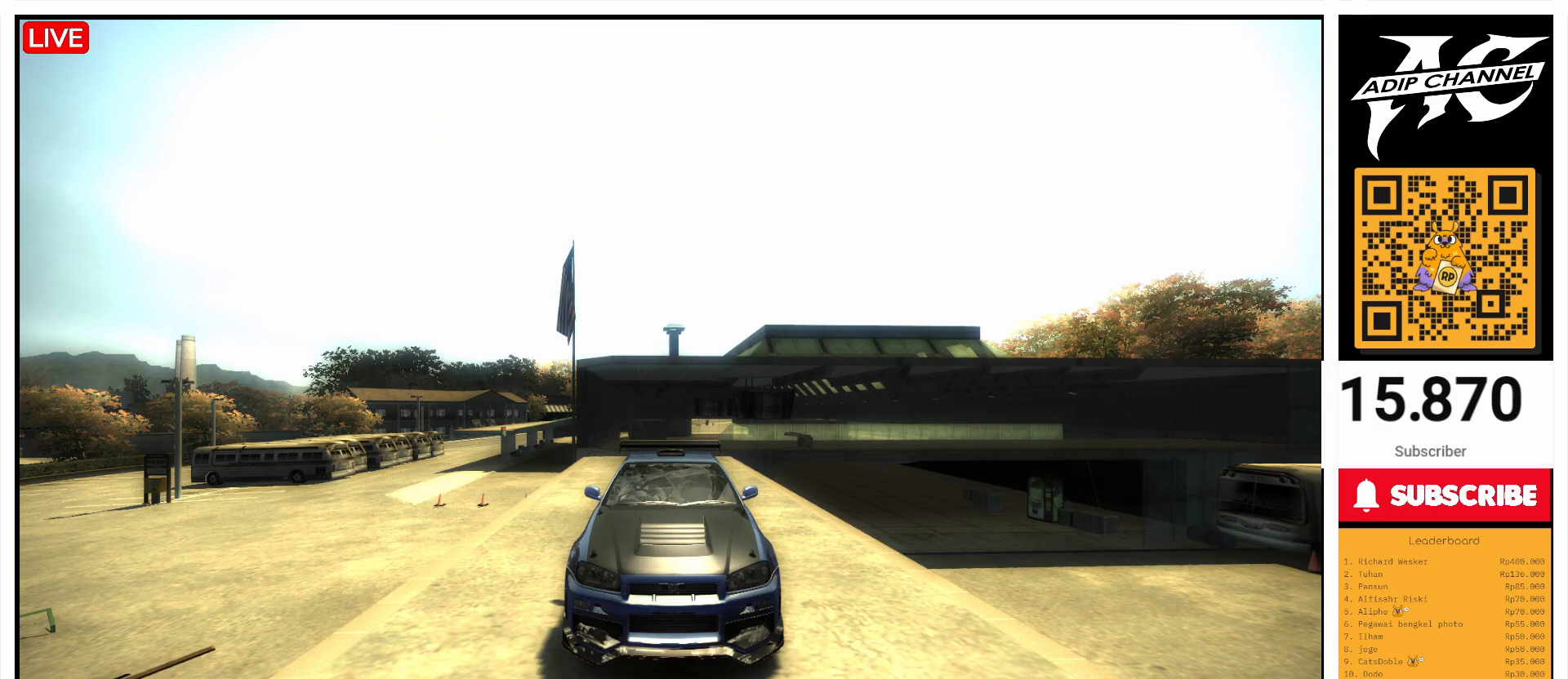
{"buttons": [], "left_stick": "center", "events": [[400, "TRIANGLE", "up"]]}